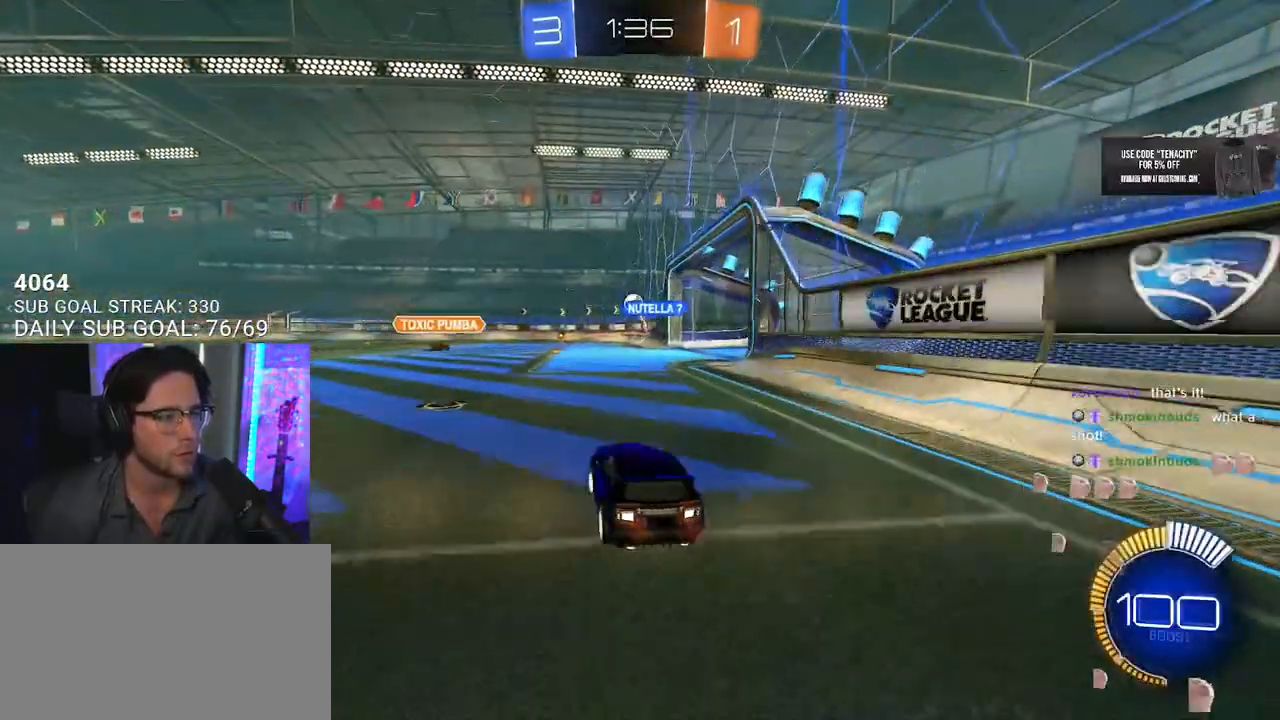
Gameplay with a controller (PlayStation layout); each line is a JSON object with the inputs held at the frame after it. "button_events" lists button changes between this image and that frame as [ms after this image, input, new state], when the widget could be followed in between (sticks are given only as held states).
{"buttons": ["R2"], "left_stick": "left", "right_stick": "center", "button_events": [[17, "SQUARE", "up"]]}
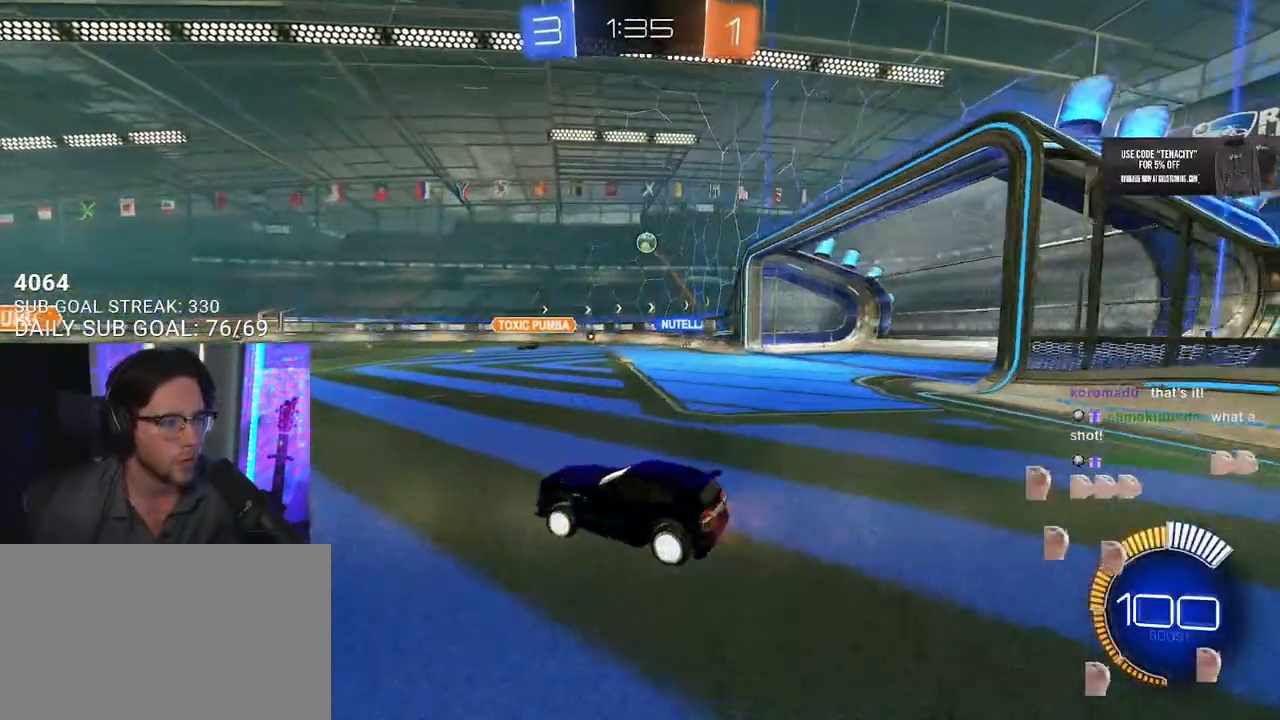
{"buttons": ["R2"], "left_stick": "up-right", "right_stick": "center", "button_events": []}
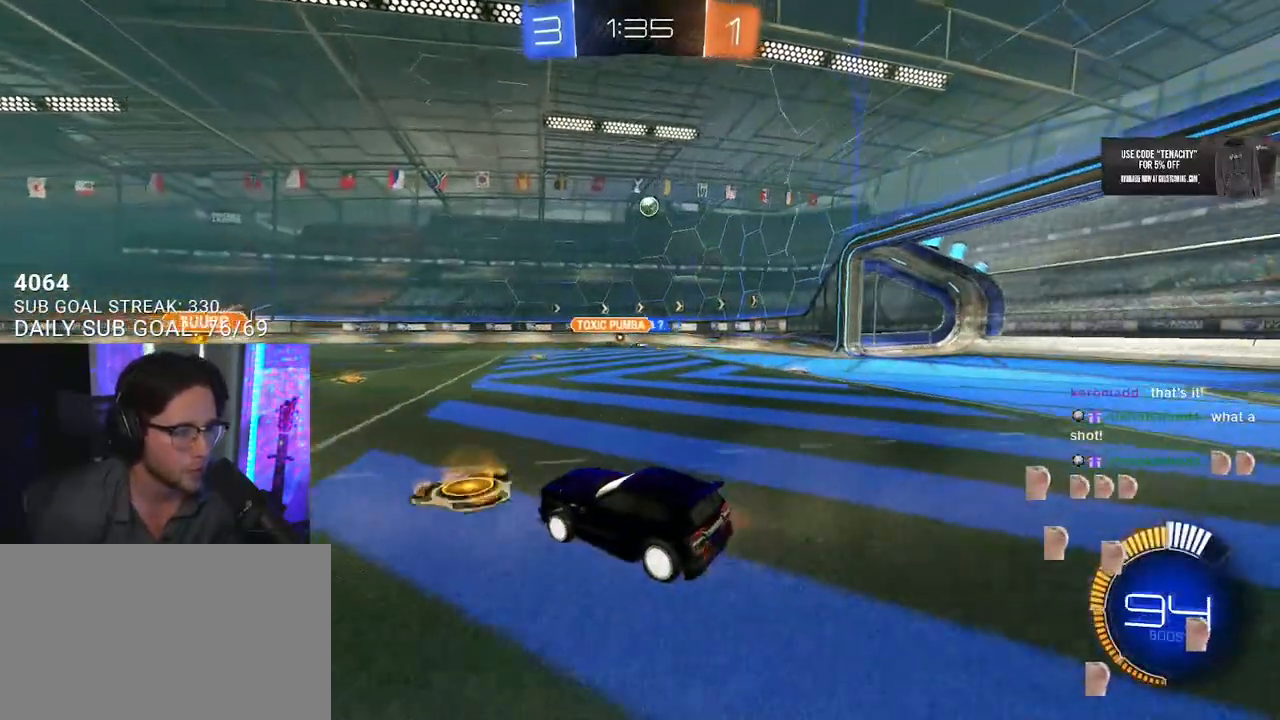
{"buttons": ["R2"], "left_stick": "up-right", "right_stick": "center", "button_events": []}
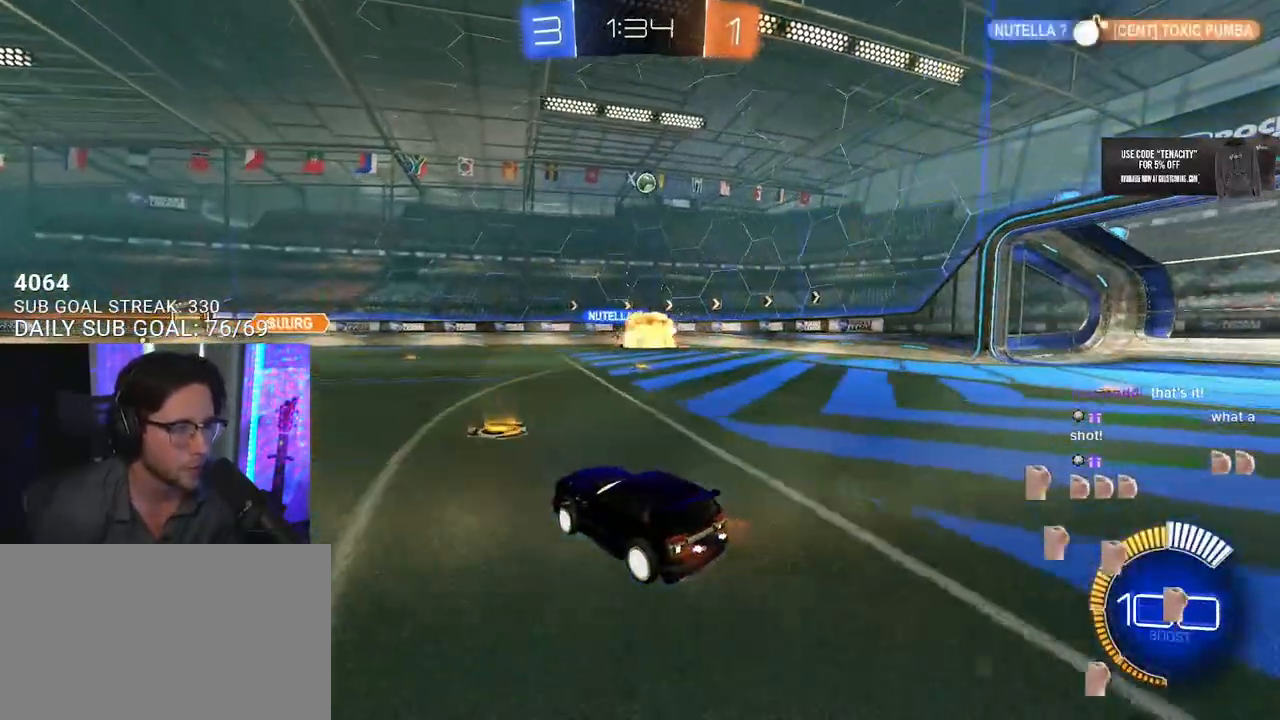
{"buttons": ["R2"], "left_stick": "up-right", "right_stick": "center", "button_events": []}
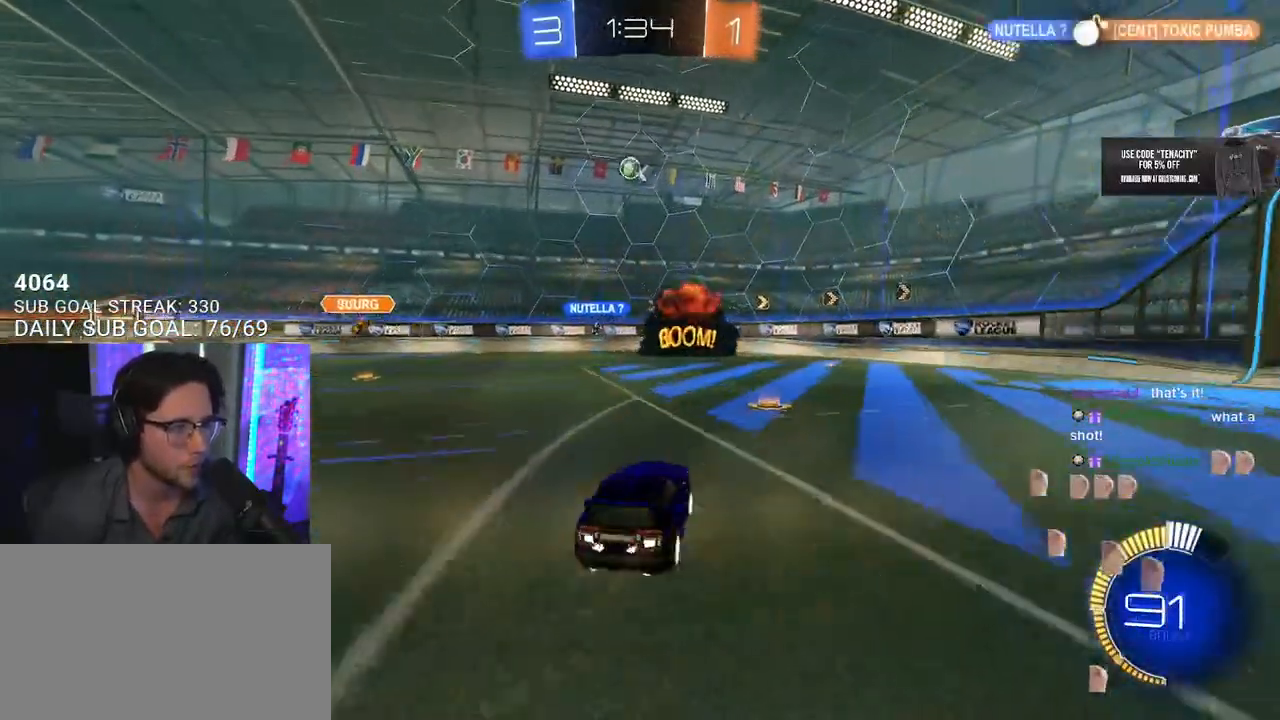
{"buttons": ["R2"], "left_stick": "center", "right_stick": "center", "button_events": []}
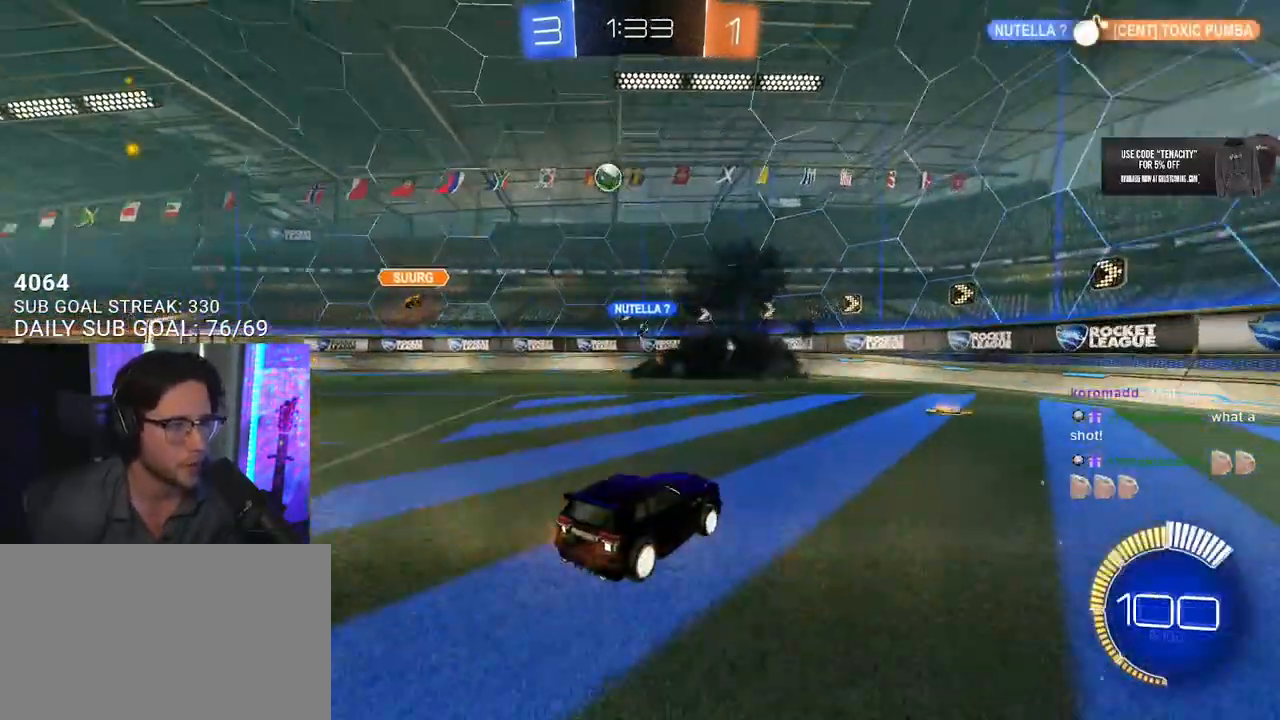
{"buttons": ["L2"], "left_stick": "right", "right_stick": "center", "button_events": [[467, "L2", "down"], [467, "R2", "up"]]}
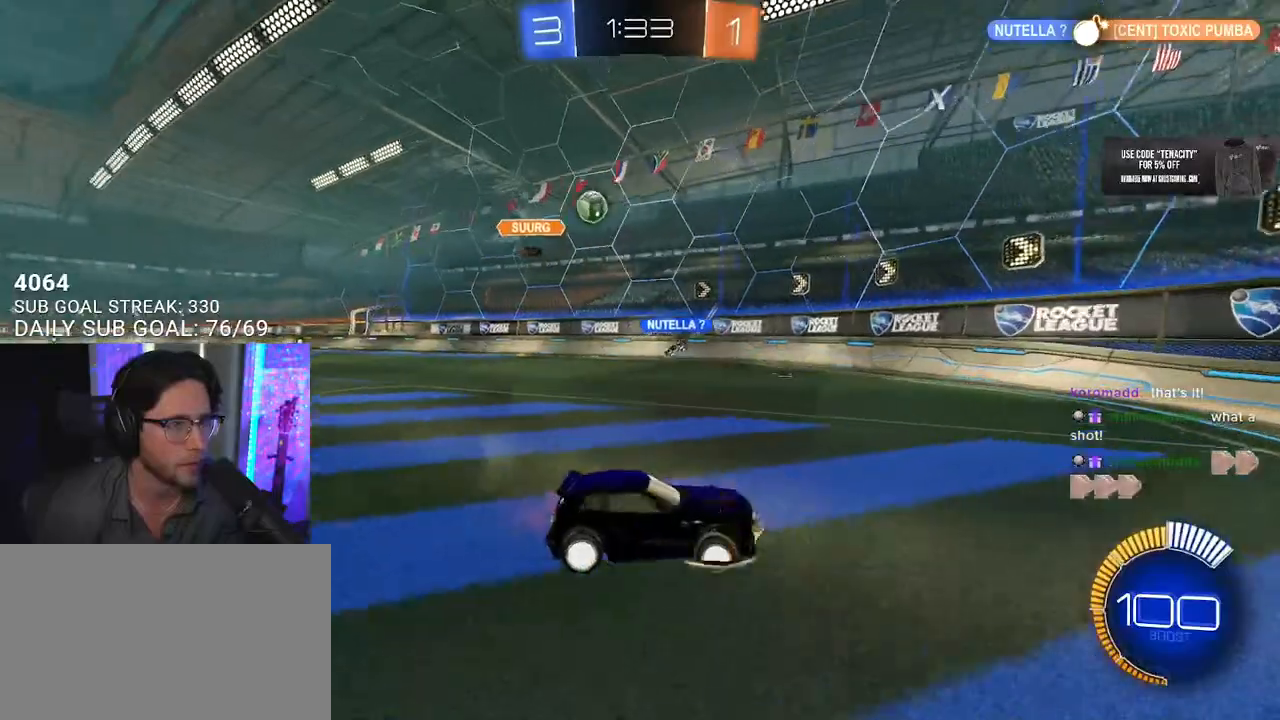
{"buttons": ["R2"], "left_stick": "right", "right_stick": "center", "button_events": [[200, "R2", "down"], [267, "L2", "up"]]}
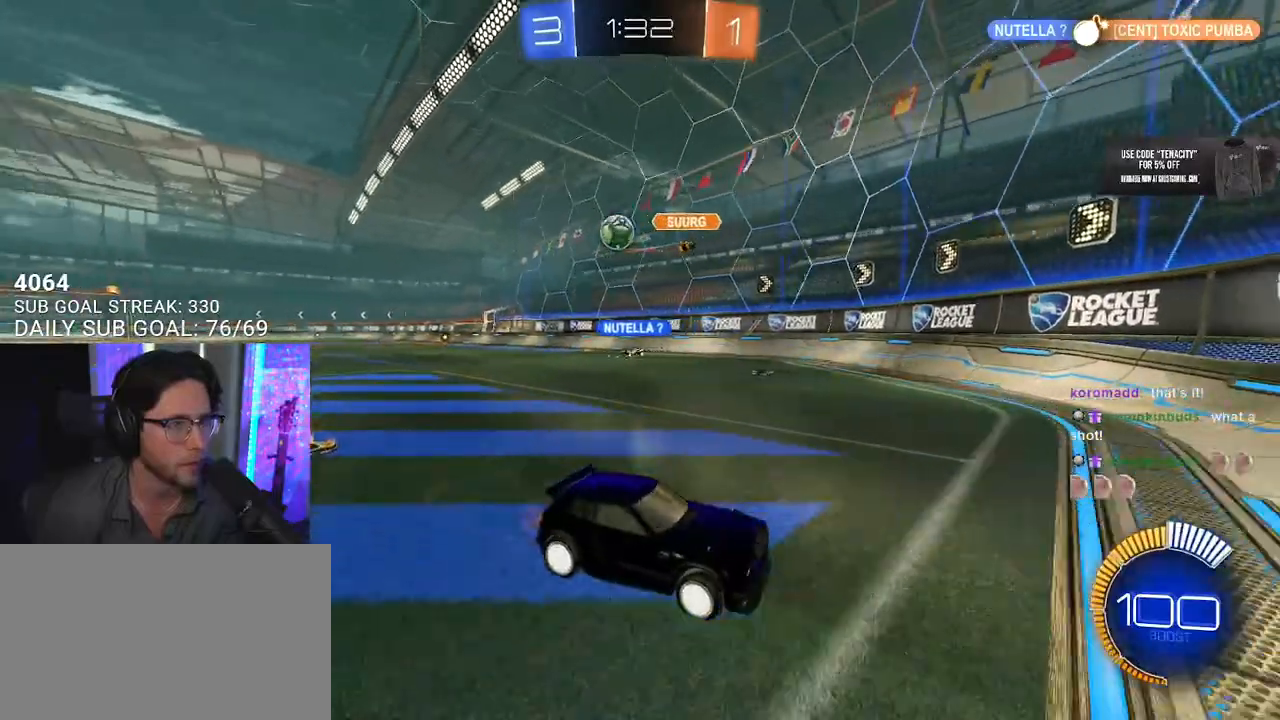
{"buttons": ["R2"], "left_stick": "right", "right_stick": "center", "button_events": [[50, "SQUARE", "down"], [183, "SQUARE", "up"], [267, "R2", "up"], [283, "L2", "down"], [383, "L2", "up"], [433, "R2", "down"]]}
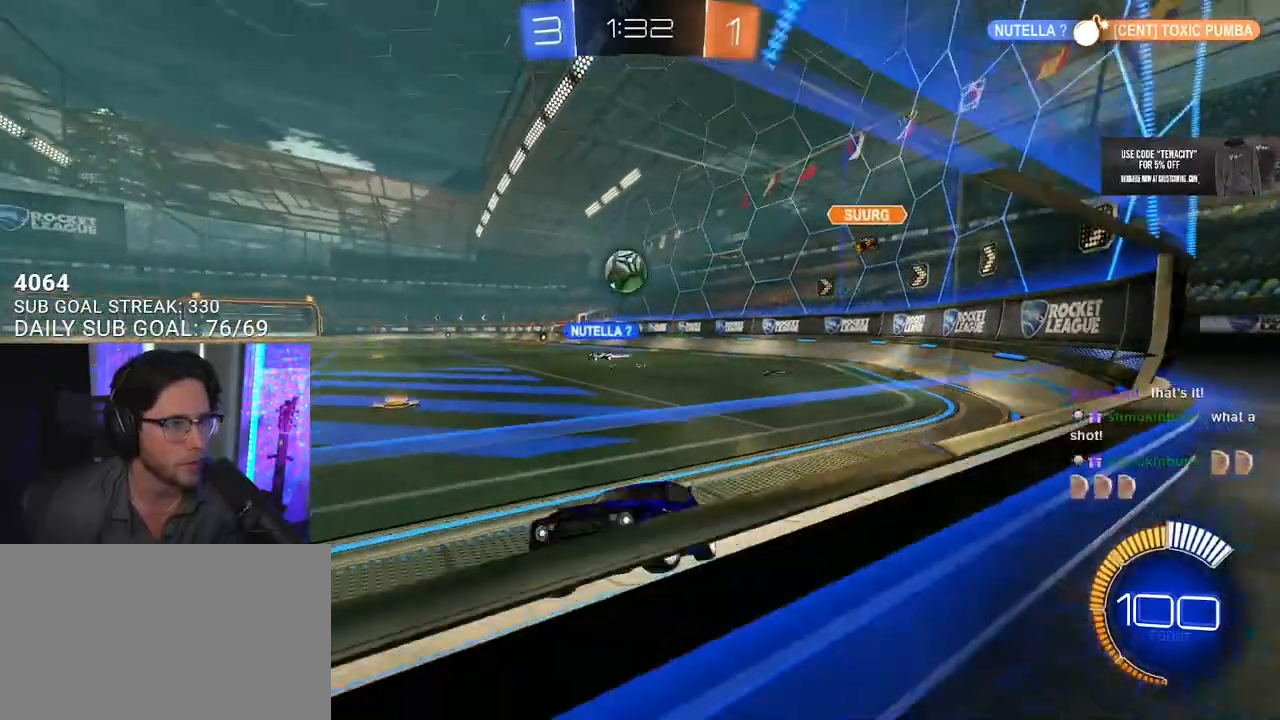
{"buttons": ["L2"], "left_stick": "right", "right_stick": "center", "button_events": [[100, "SQUARE", "down"], [250, "SQUARE", "up"], [467, "R2", "up"], [500, "L2", "down"]]}
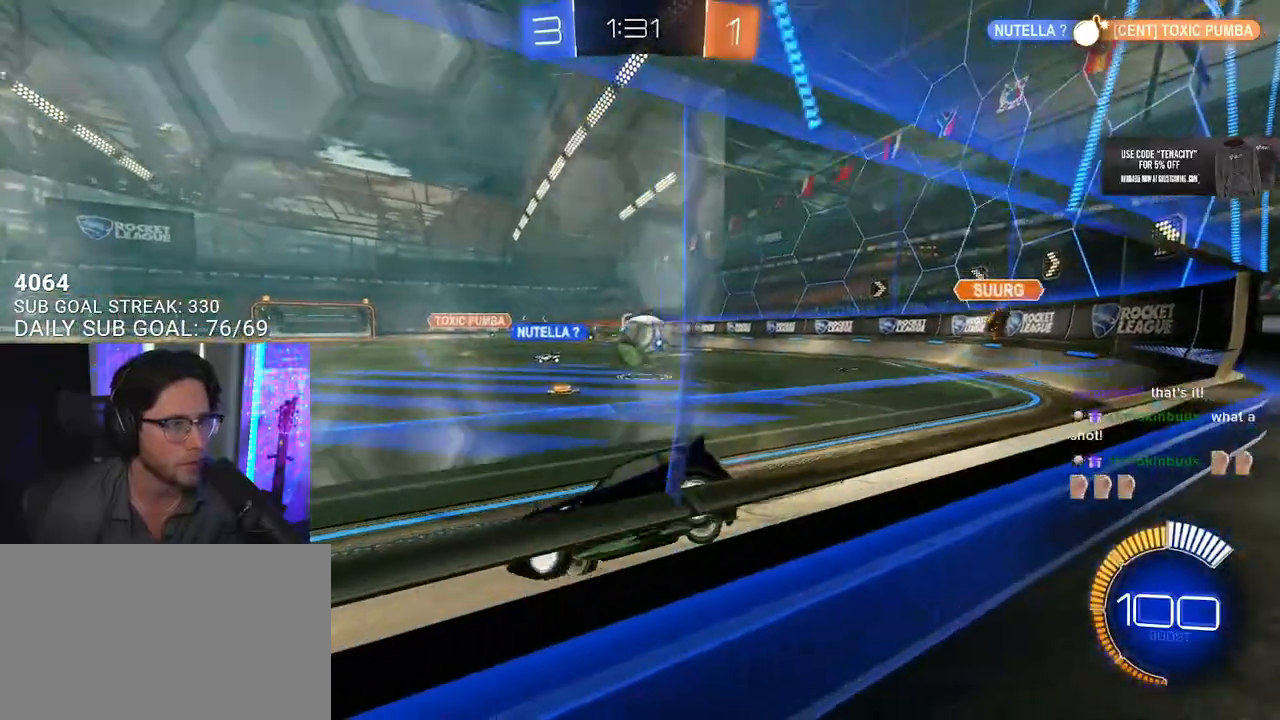
{"buttons": ["CROSS", "R2"], "left_stick": "down", "right_stick": "center", "button_events": [[117, "L2", "up"], [150, "R2", "down"], [433, "CROSS", "down"]]}
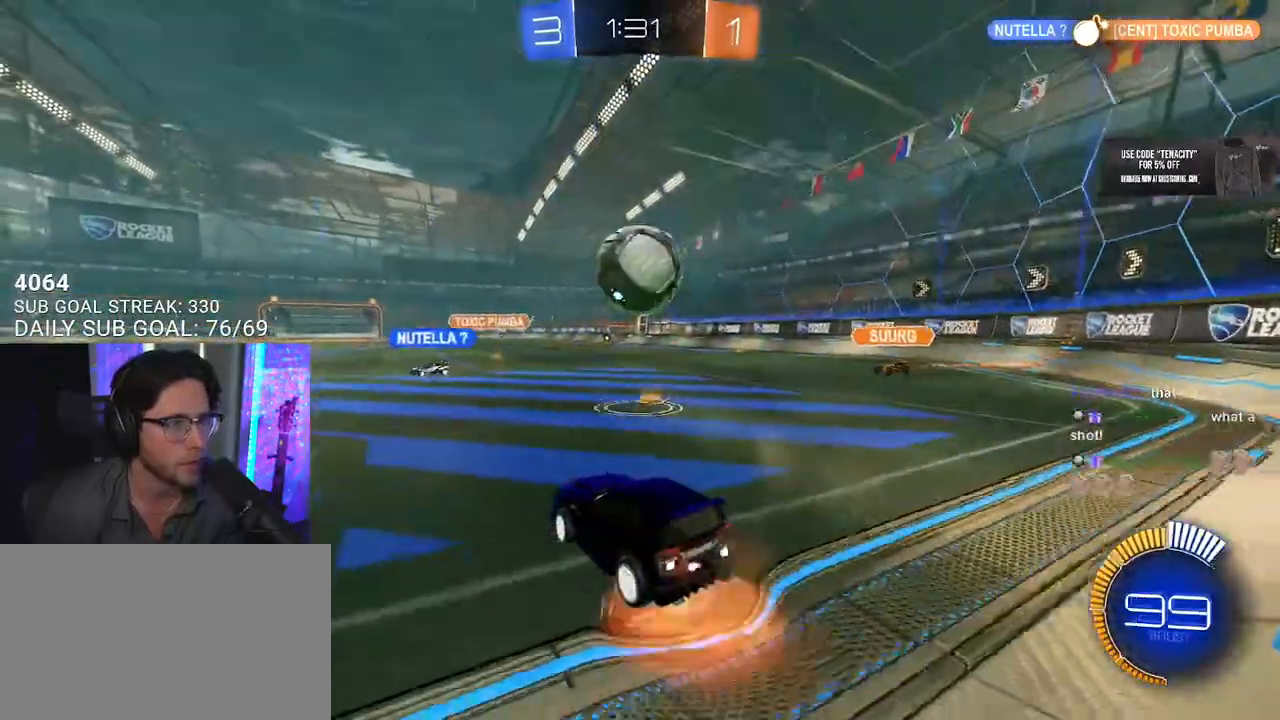
{"buttons": ["R2", "L3"], "left_stick": "down-left", "right_stick": "center", "button_events": [[17, "L3", "down"], [83, "L3", "up"], [150, "CROSS", "up"], [300, "CROSS", "down"], [333, "L3", "down"], [417, "CROSS", "up"]]}
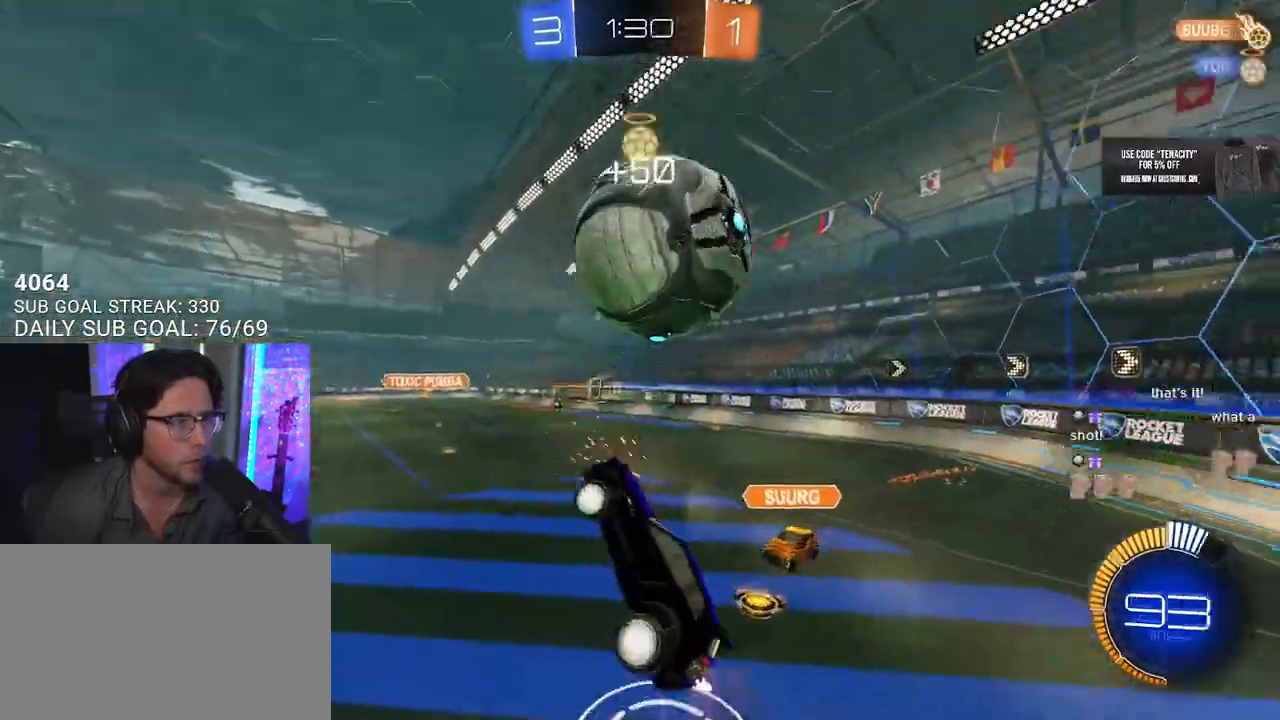
{"buttons": ["R2", "L3"], "left_stick": "up-left", "right_stick": "center", "button_events": []}
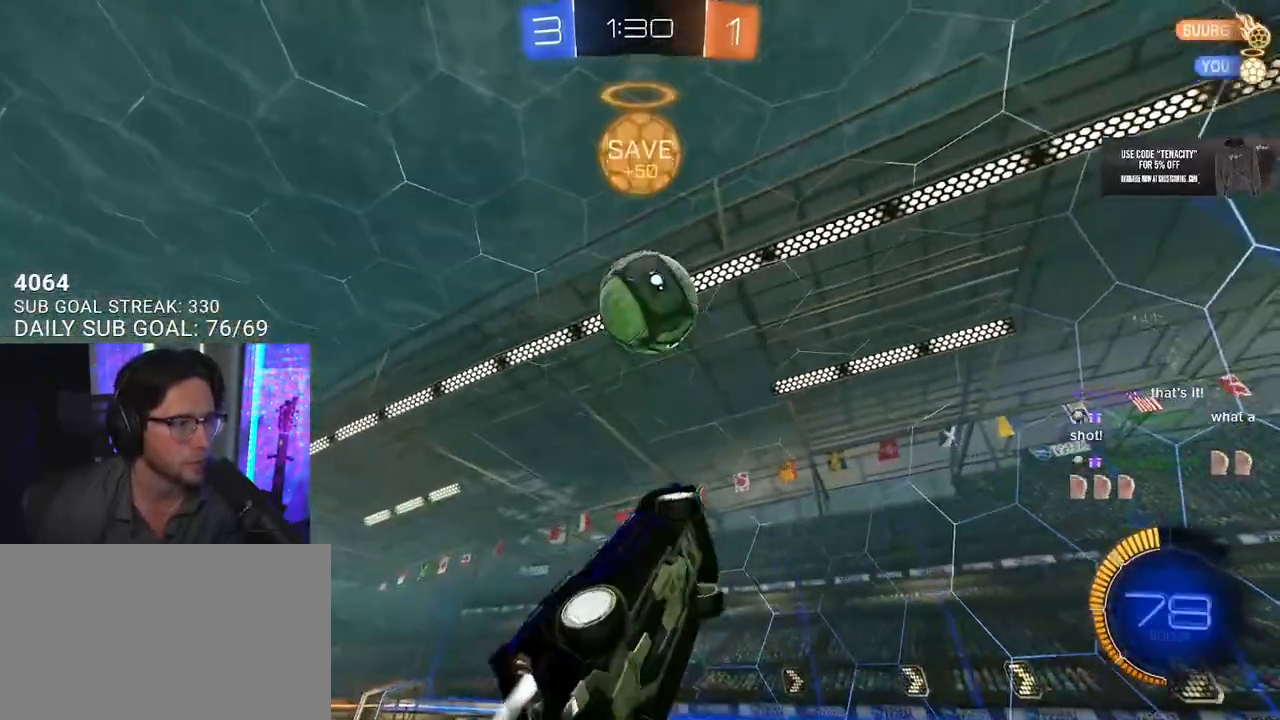
{"buttons": ["R2", "L3"], "left_stick": "up-left", "right_stick": "center", "button_events": []}
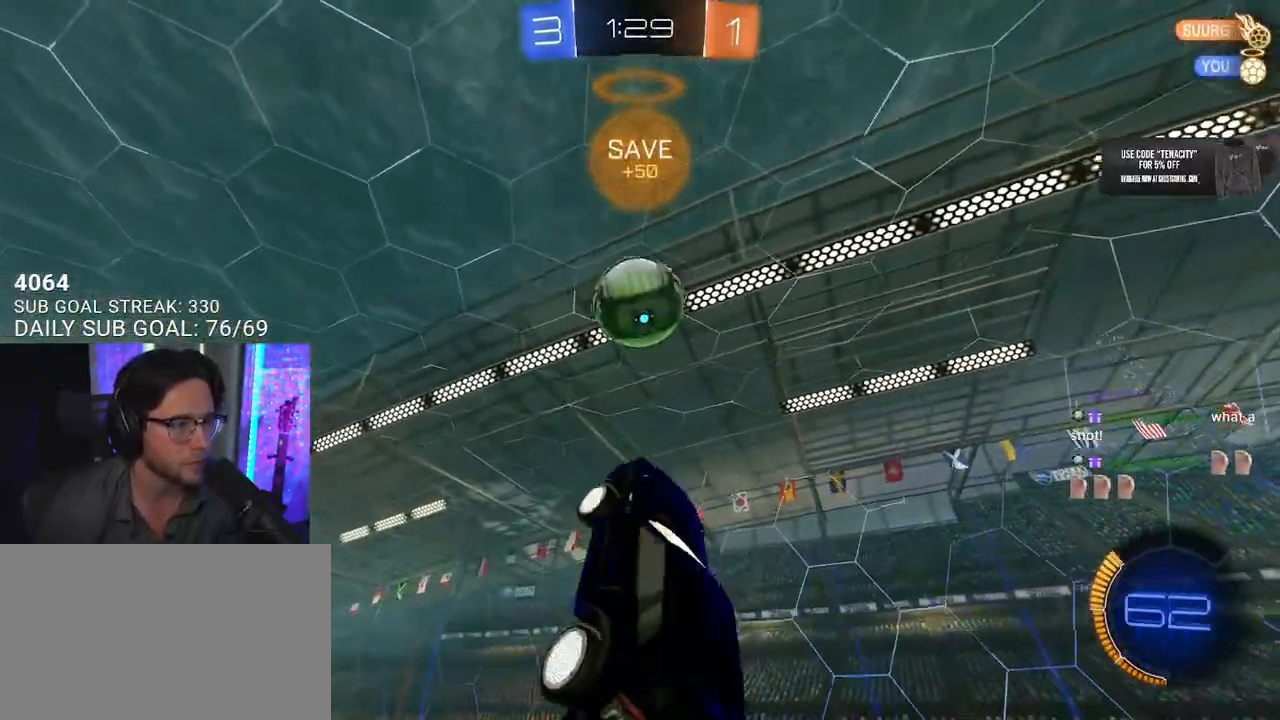
{"buttons": ["R2"], "left_stick": "down-left", "right_stick": "center", "button_events": [[483, "L3", "up"]]}